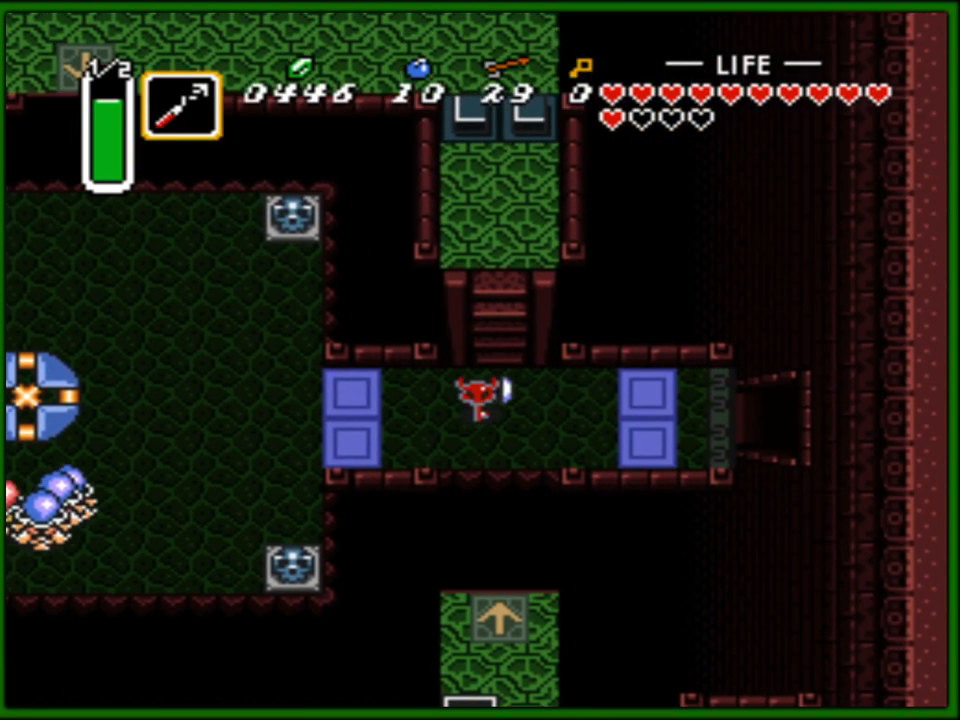
Gameplay with a controller (Nintendo layout); each line is a JSON object with the inputs held at the frame after it. "events" lists button and stick changes between this image and that frame as [ms after this image, input, new state], when the widget could be followed in between. Not read: L3 R3.
{"buttons": ["DPAD_RIGHT"], "events": [[417, "DPAD_RIGHT", "down"]]}
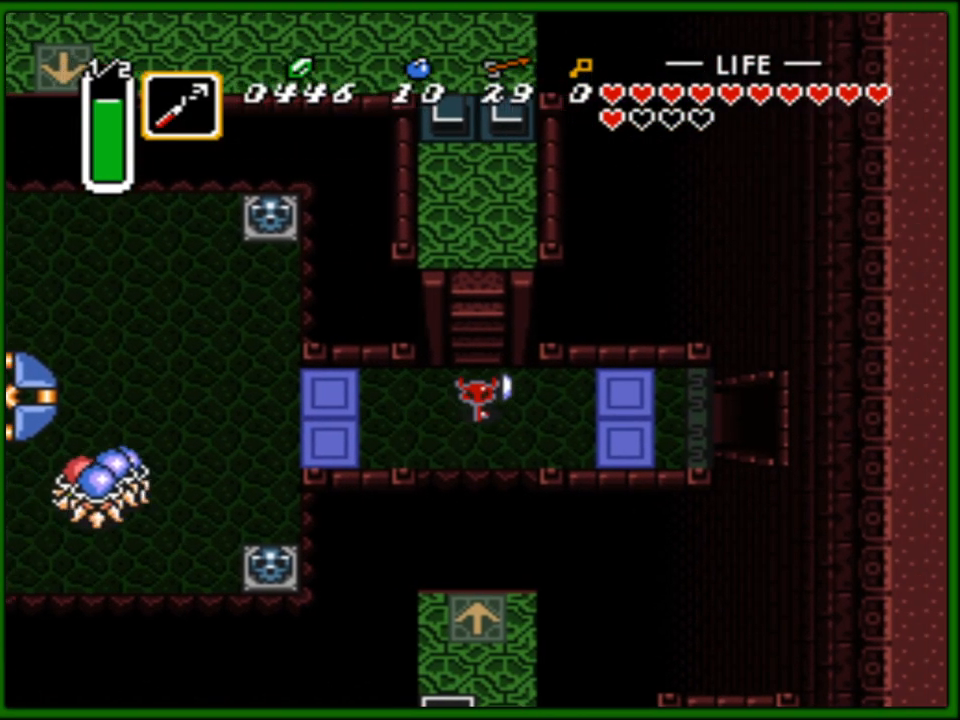
{"buttons": [], "events": [[17, "DPAD_RIGHT", "up"], [33, "DPAD_DOWN", "down"], [150, "DPAD_DOWN", "up"], [417, "DPAD_DOWN", "down"], [467, "DPAD_DOWN", "up"]]}
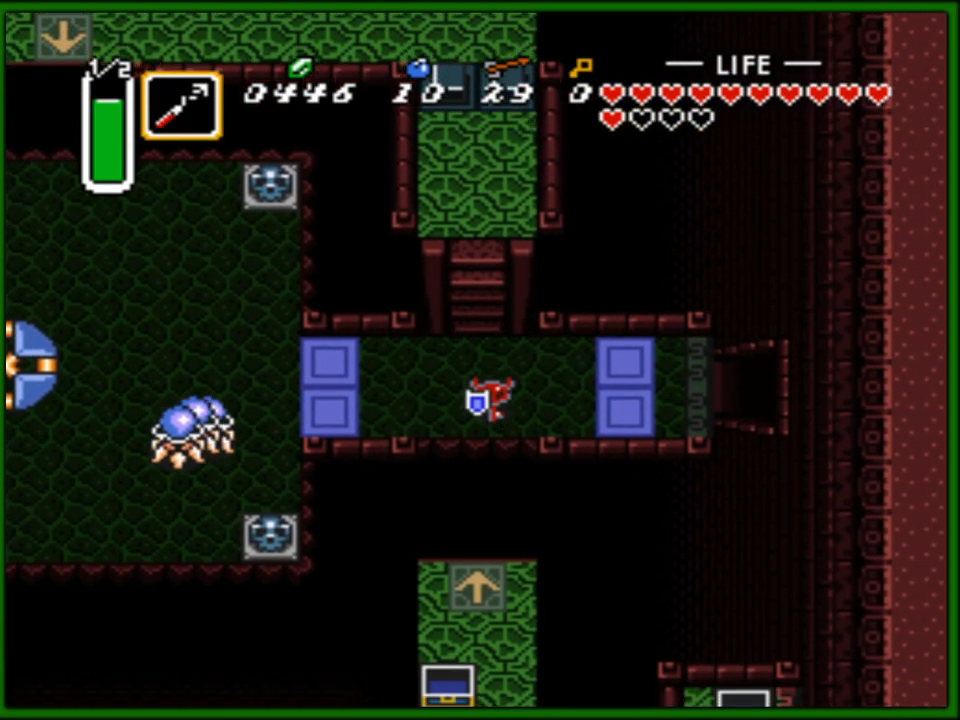
{"buttons": ["B"], "events": [[83, "DPAD_LEFT", "down"], [167, "B", "down"], [183, "DPAD_LEFT", "up"]]}
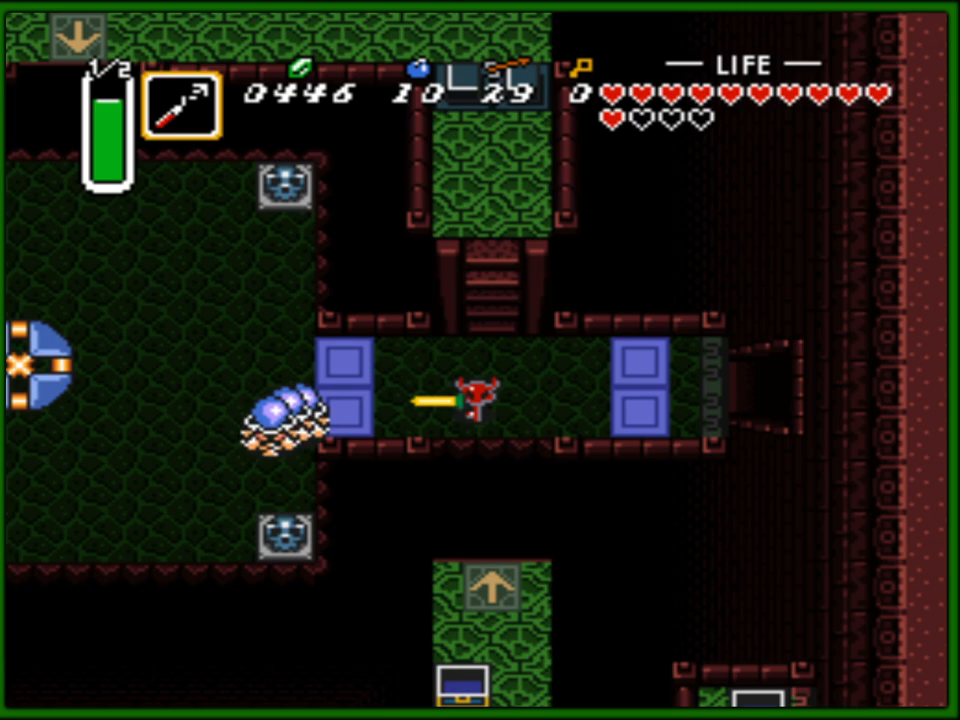
{"buttons": ["B", "DPAD_LEFT"], "events": [[100, "DPAD_RIGHT", "down"], [367, "DPAD_RIGHT", "up"], [500, "DPAD_LEFT", "down"]]}
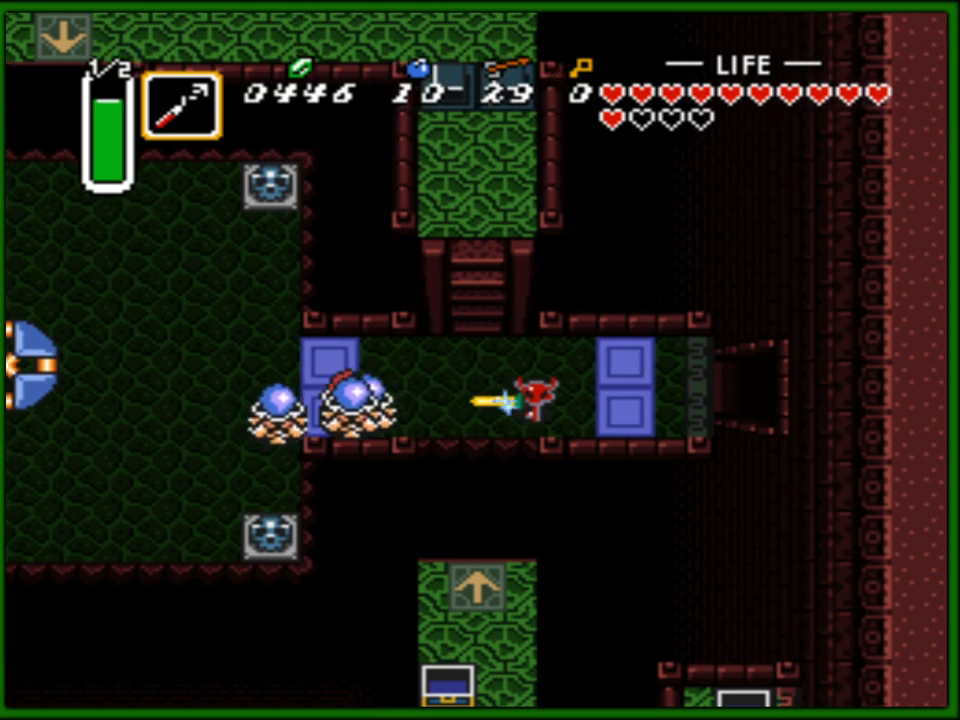
{"buttons": [], "events": [[133, "DPAD_LEFT", "up"], [333, "B", "up"], [383, "B", "down"], [467, "B", "up"]]}
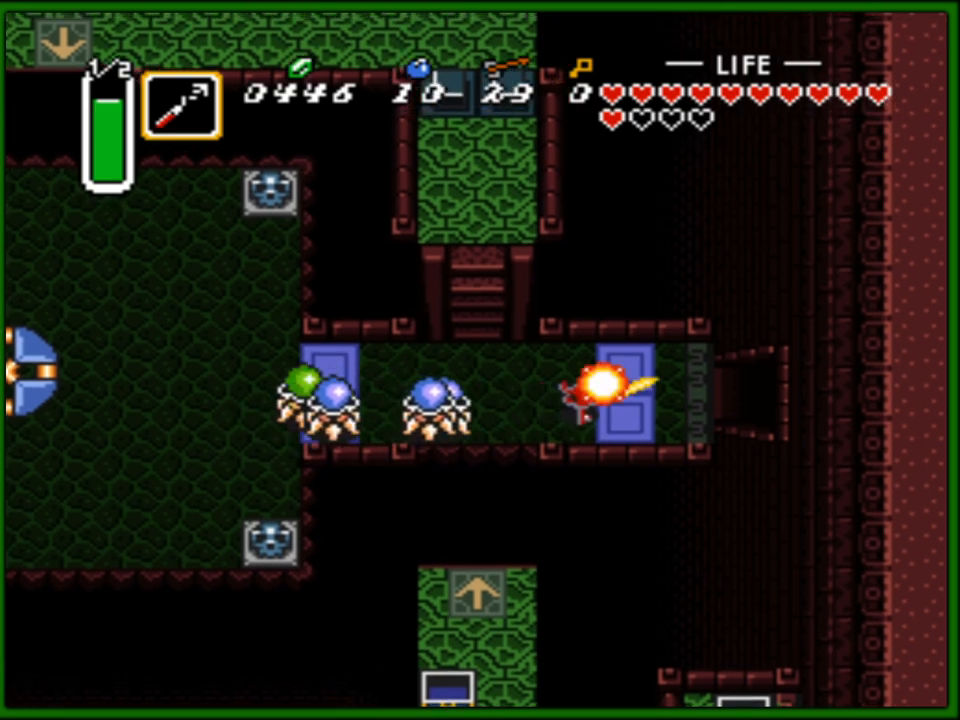
{"buttons": ["B", "DPAD_LEFT"], "events": [[50, "B", "down"], [150, "B", "up"], [250, "DPAD_LEFT", "down"], [500, "B", "down"]]}
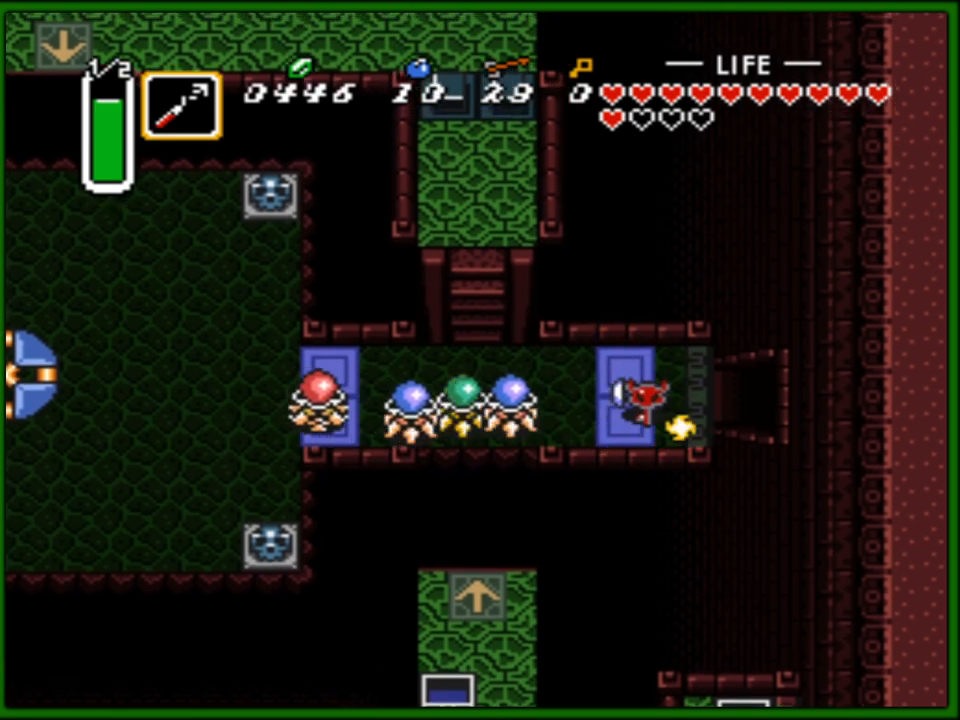
{"buttons": ["B", "DPAD_LEFT"], "events": [[50, "DPAD_LEFT", "up"], [83, "B", "up"], [133, "B", "down"], [233, "B", "up"], [250, "DPAD_LEFT", "down"], [467, "B", "down"]]}
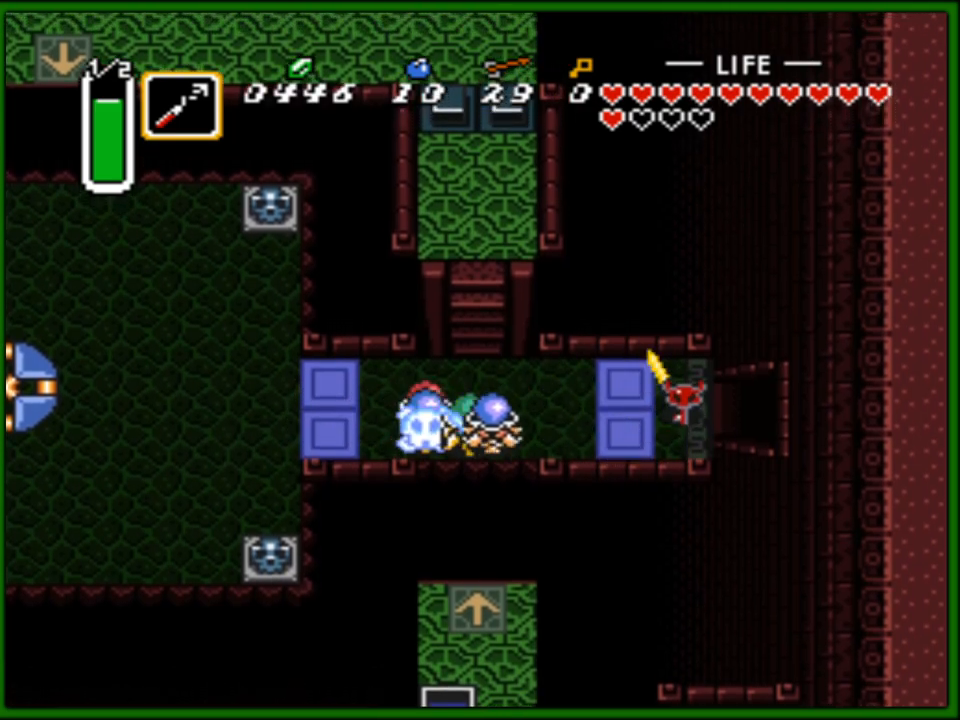
{"buttons": ["B", "DPAD_LEFT"], "events": [[67, "B", "up"], [283, "B", "down"], [300, "DPAD_DOWN", "down"], [350, "DPAD_DOWN", "up"], [383, "B", "up"], [433, "B", "down"]]}
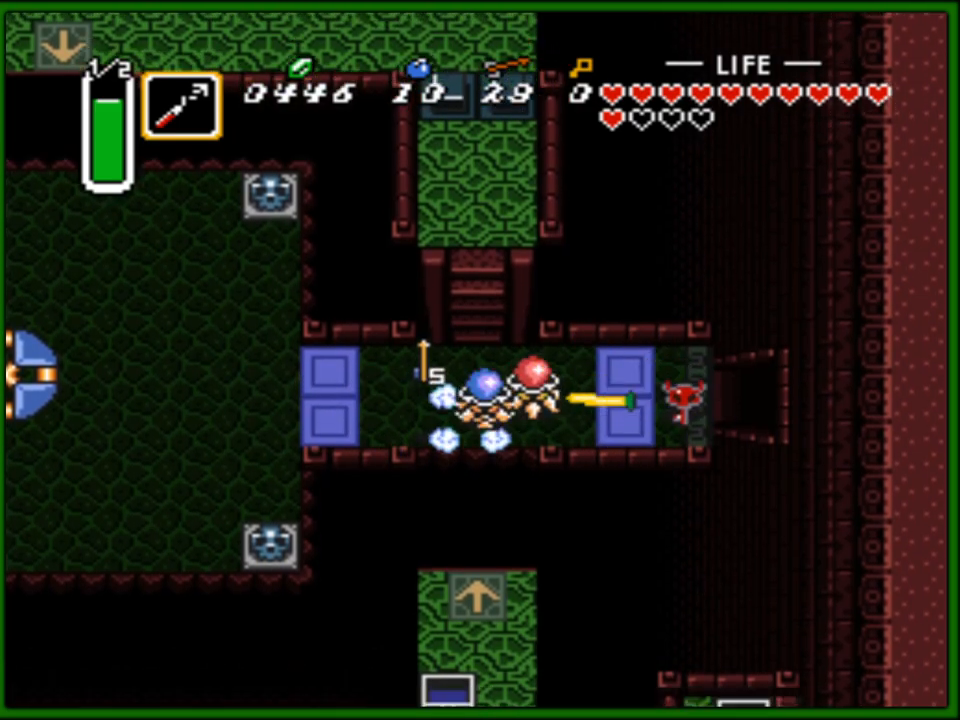
{"buttons": ["DPAD_LEFT"], "events": [[50, "B", "up"], [83, "B", "down"], [183, "B", "up"], [283, "B", "down"], [367, "B", "up"], [400, "B", "down"], [483, "B", "up"]]}
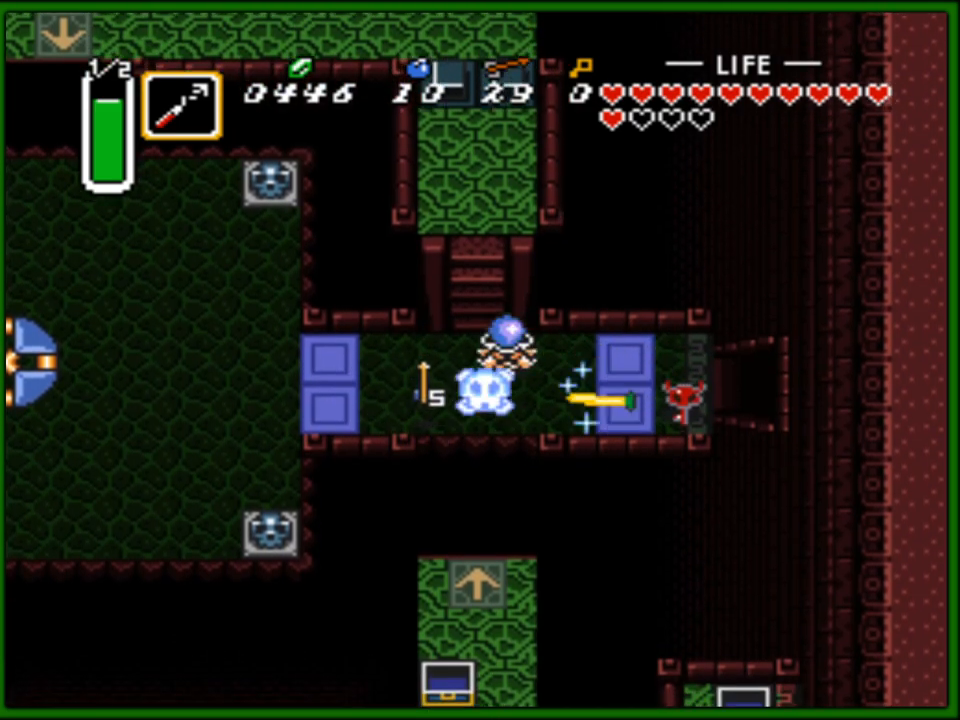
{"buttons": ["DPAD_LEFT"], "events": [[50, "B", "down"], [133, "B", "up"], [333, "DPAD_UP", "down"], [367, "DPAD_LEFT", "up"], [433, "DPAD_LEFT", "down"], [500, "DPAD_UP", "up"]]}
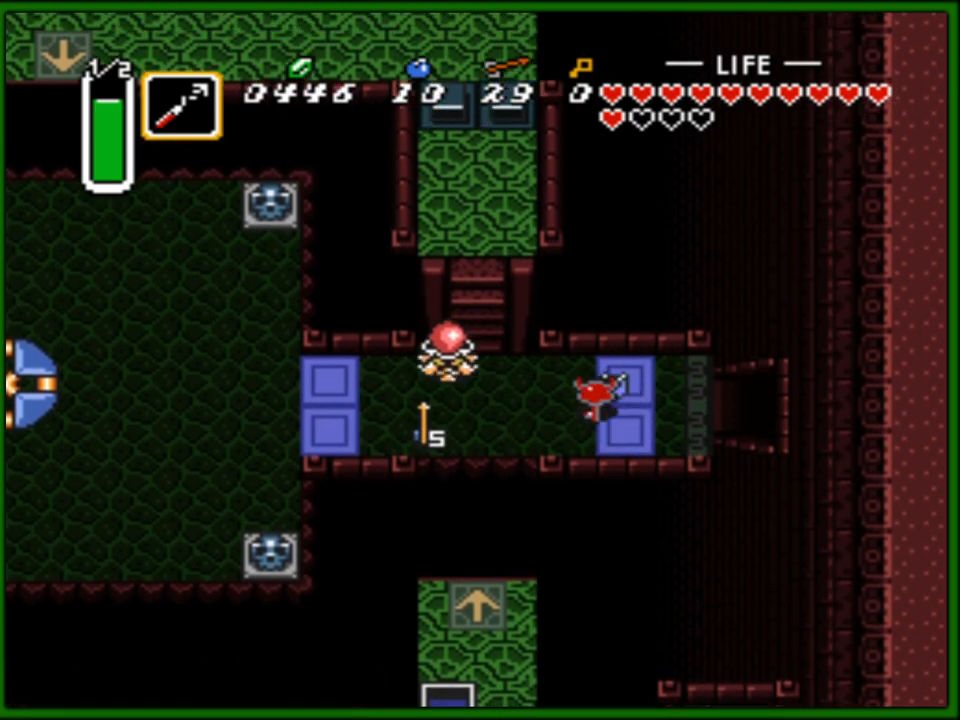
{"buttons": ["DPAD_UP", "DPAD_LEFT"], "events": [[50, "B", "down"], [150, "B", "up"], [233, "B", "down"], [317, "B", "up"], [450, "DPAD_UP", "down"]]}
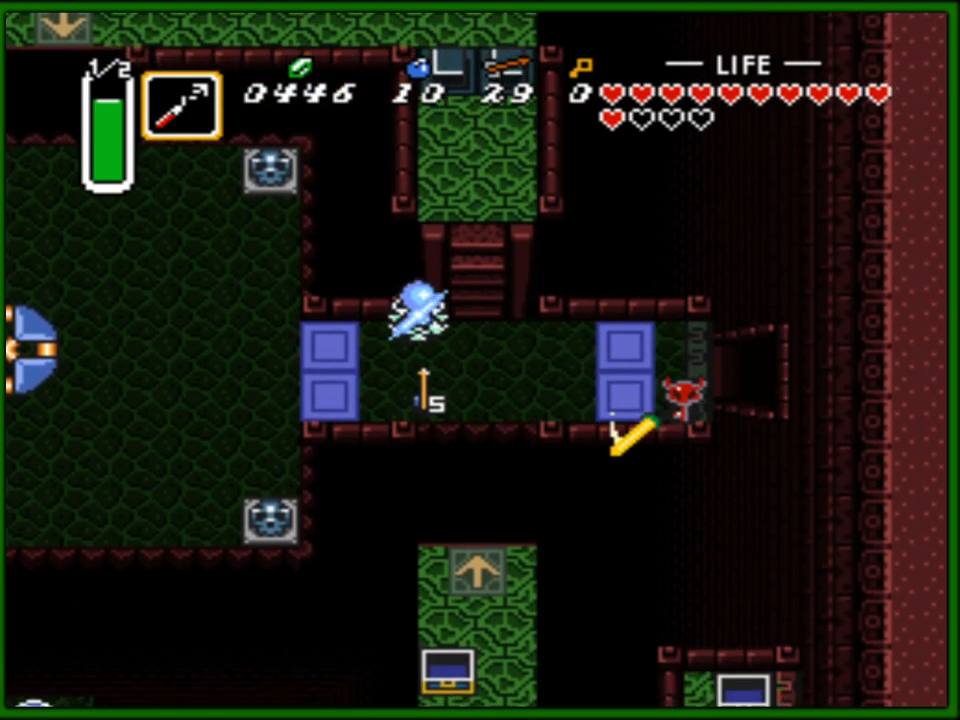
{"buttons": ["DPAD_LEFT"], "events": [[133, "DPAD_UP", "up"]]}
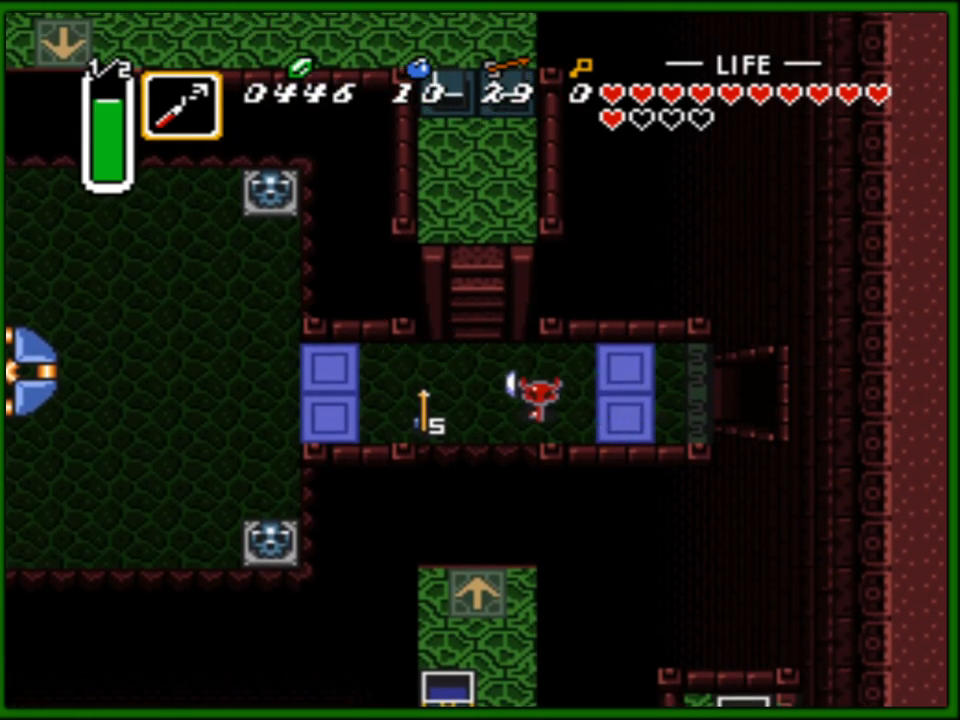
{"buttons": [], "events": [[233, "DPAD_DOWN", "down"], [250, "DPAD_DOWN", "up"], [367, "DPAD_LEFT", "up"]]}
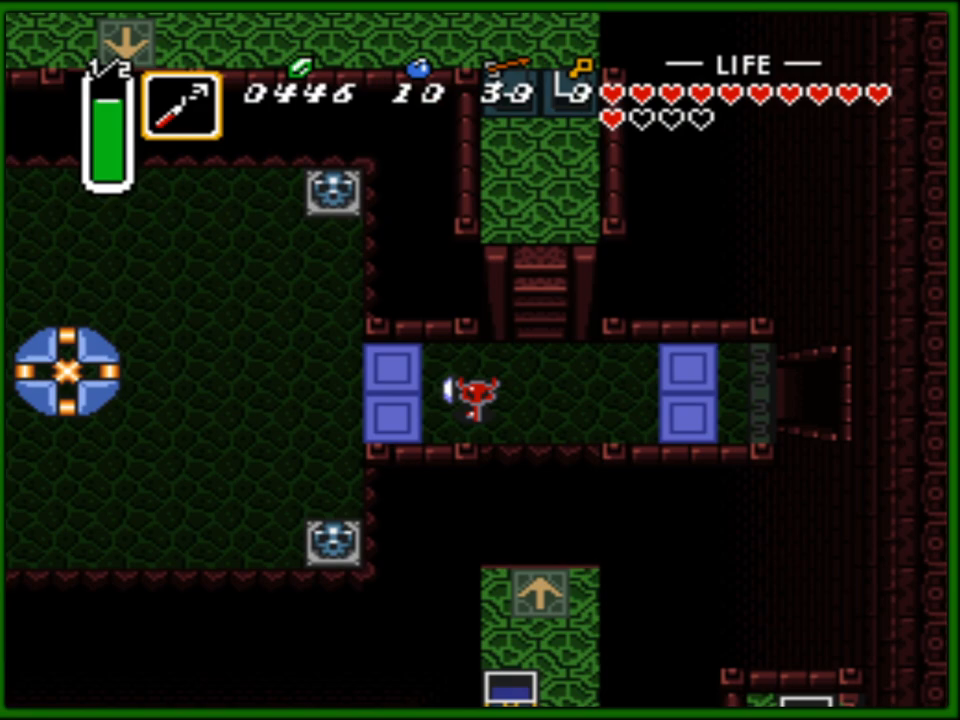
{"buttons": [], "events": []}
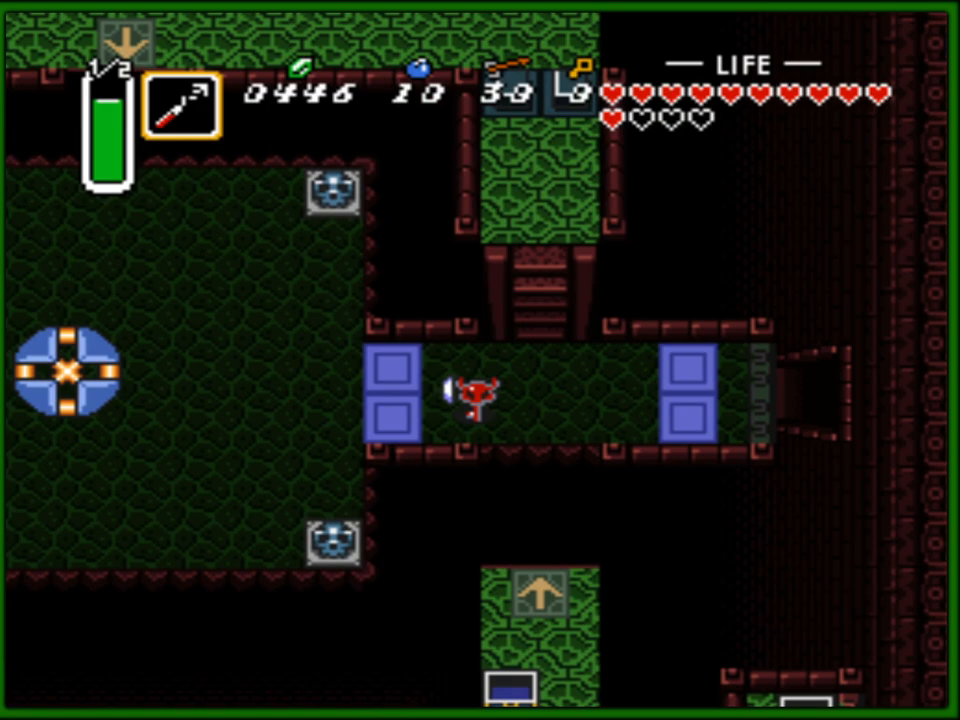
{"buttons": [], "events": []}
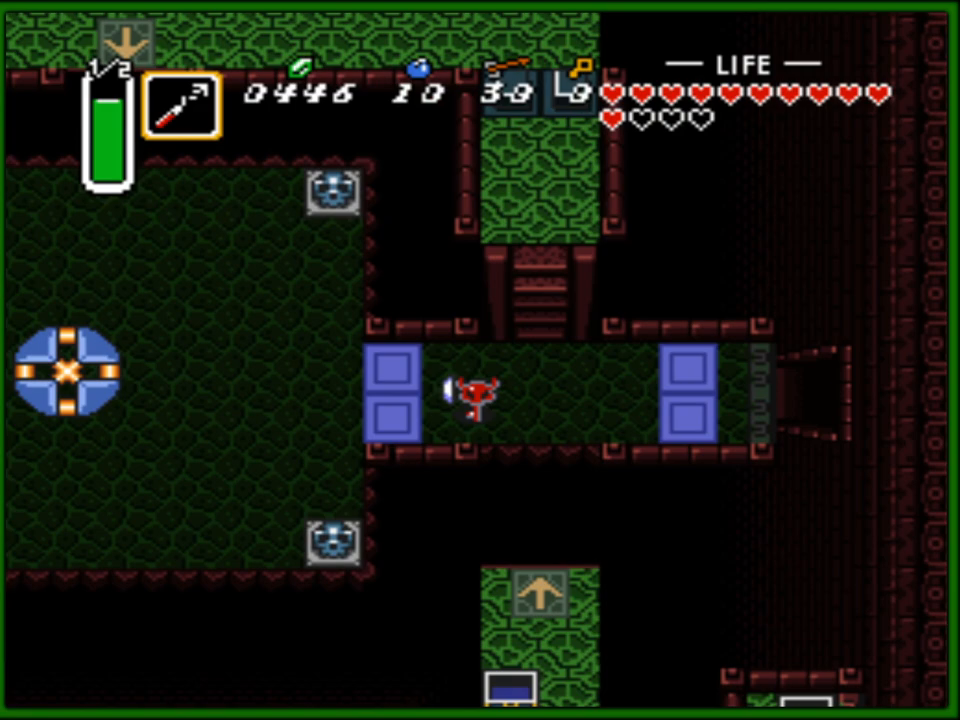
{"buttons": [], "events": []}
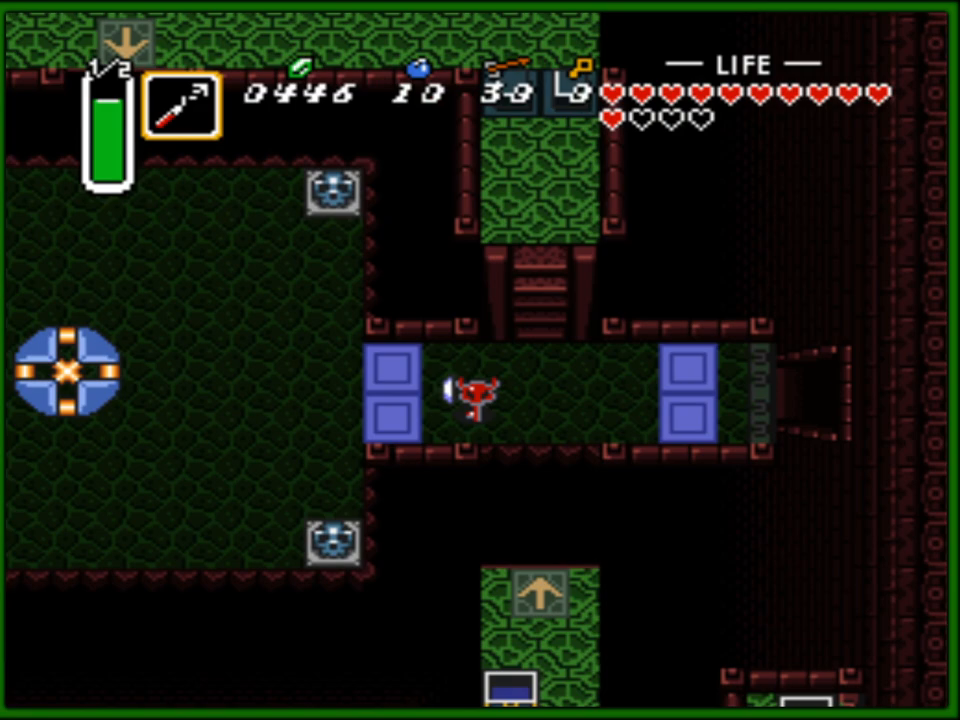
{"buttons": ["DPAD_UP"], "events": [[183, "DPAD_RIGHT", "down"], [333, "DPAD_UP", "down"], [417, "DPAD_RIGHT", "up"]]}
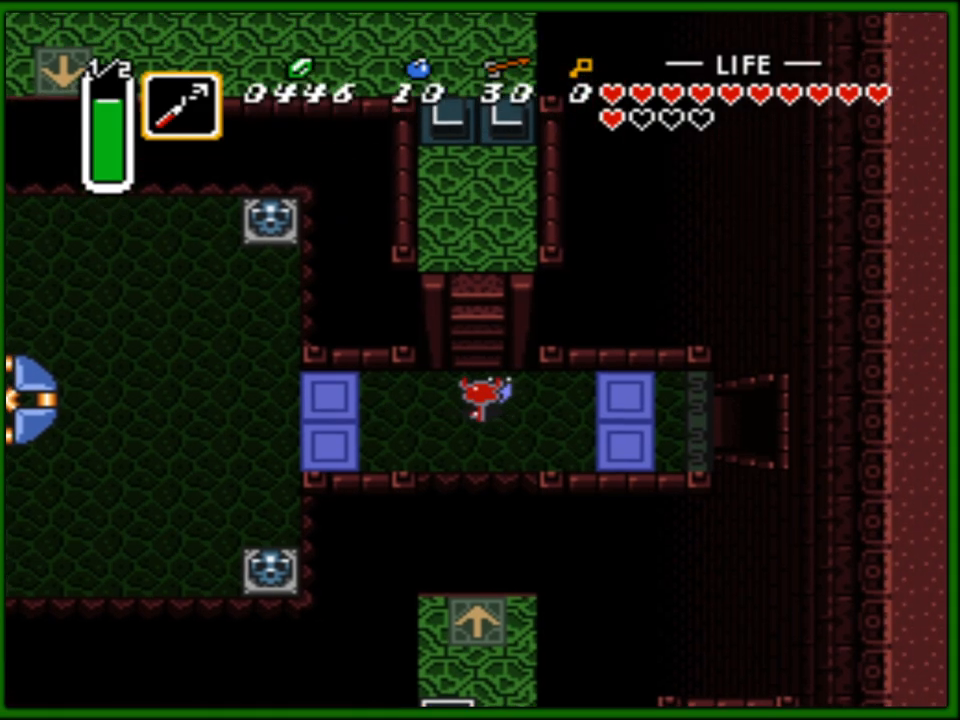
{"buttons": [], "events": [[300, "DPAD_UP", "up"]]}
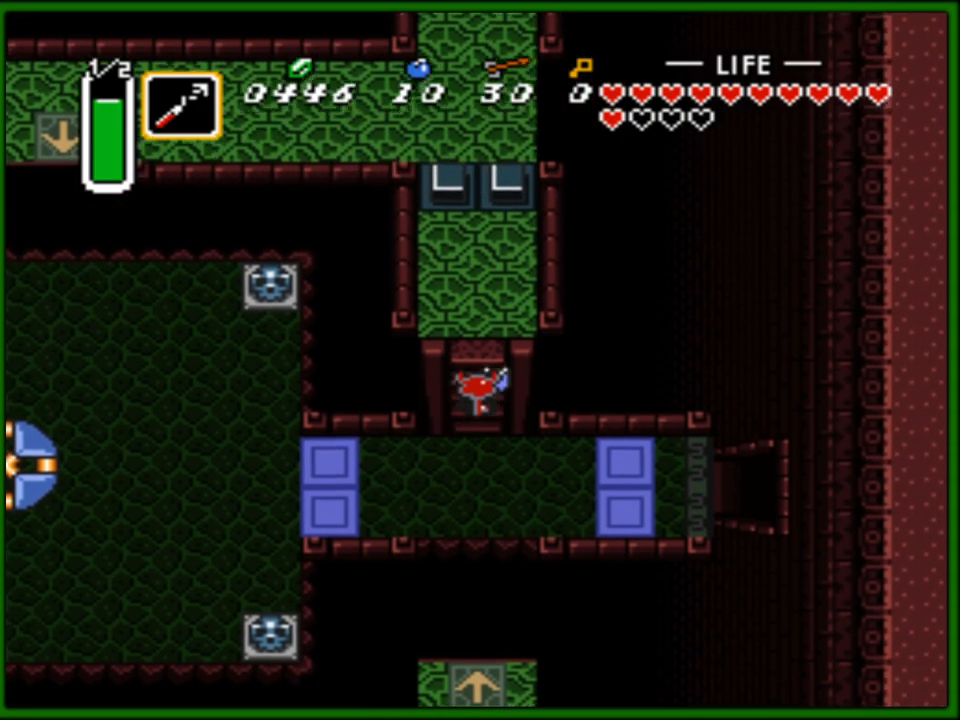
{"buttons": ["DPAD_UP"], "events": [[117, "DPAD_UP", "down"]]}
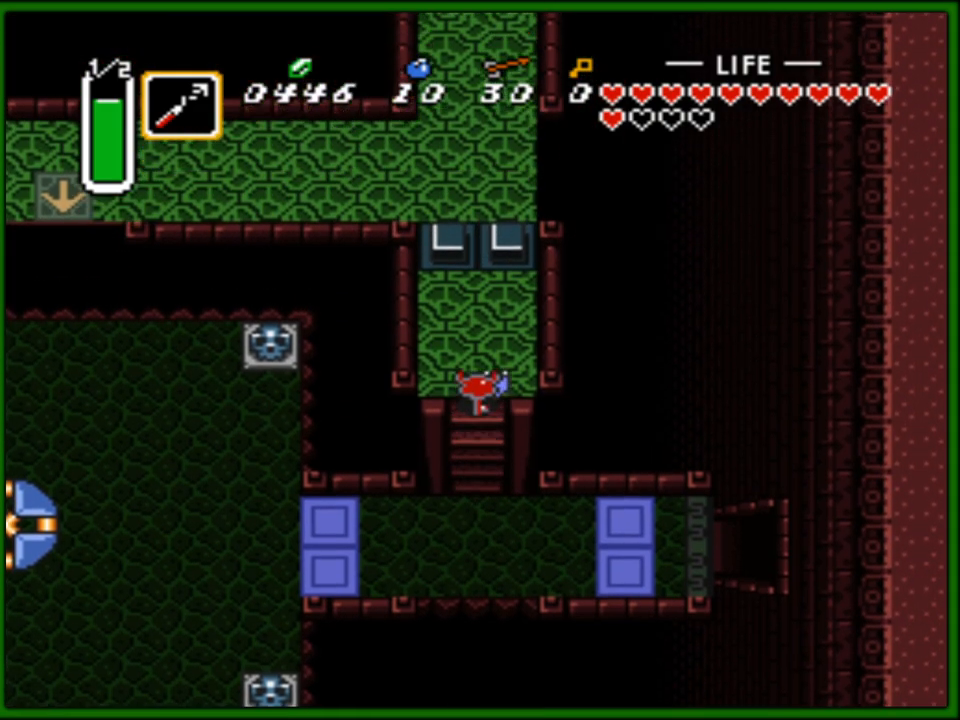
{"buttons": ["B", "DPAD_UP"], "events": [[267, "B", "down"]]}
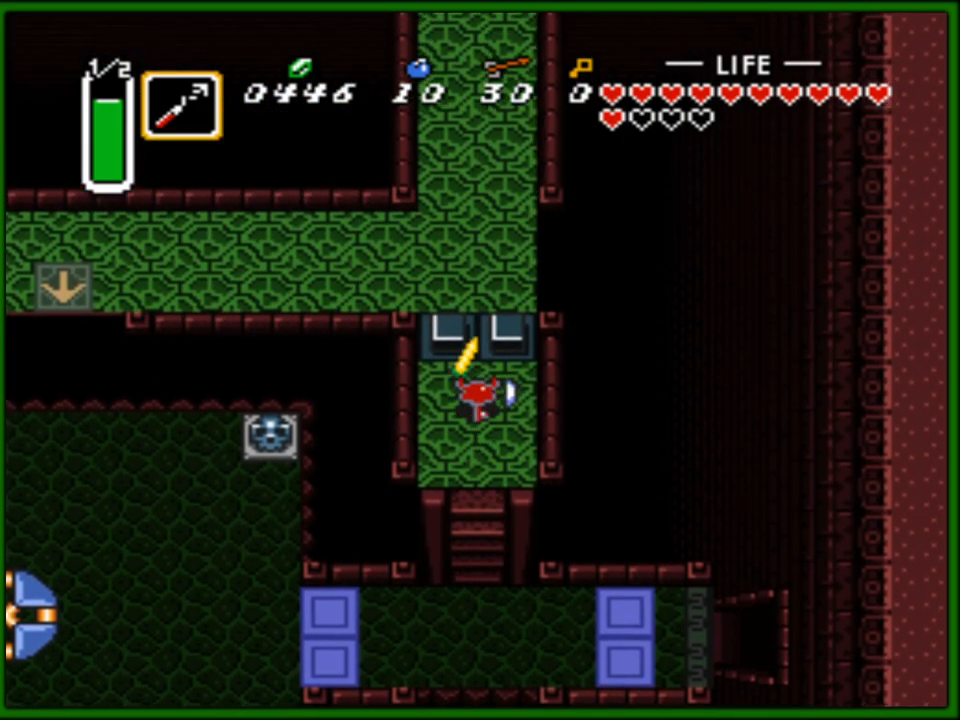
{"buttons": ["B", "DPAD_UP"], "events": []}
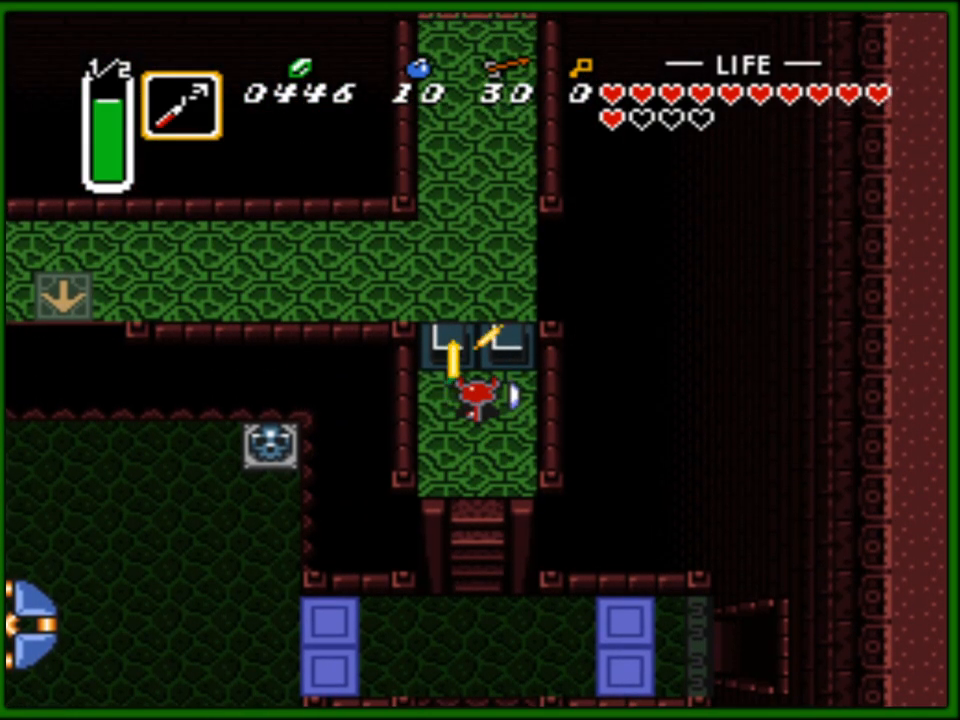
{"buttons": ["B", "DPAD_UP"], "events": []}
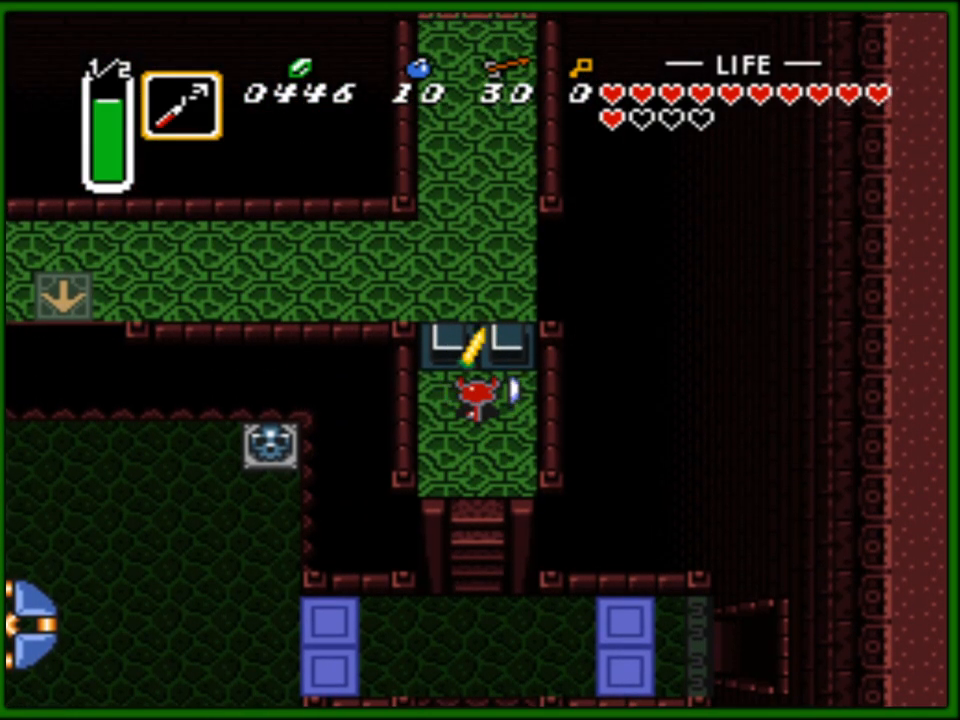
{"buttons": ["B", "DPAD_UP"], "events": []}
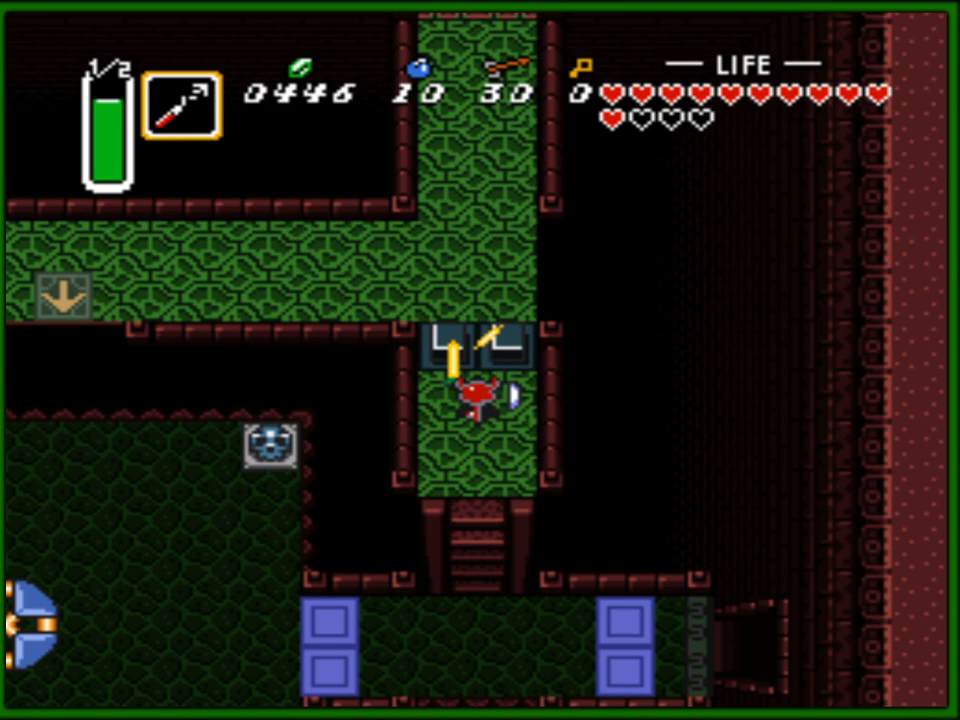
{"buttons": ["B", "DPAD_UP"], "events": []}
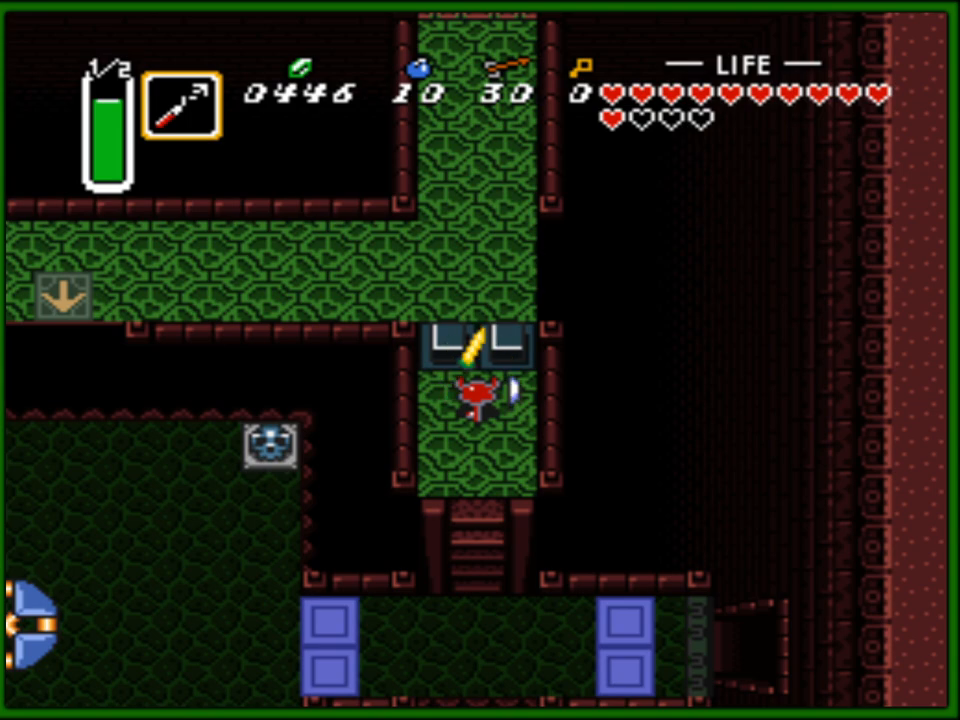
{"buttons": ["B", "DPAD_LEFT"], "events": [[217, "DPAD_LEFT", "down"], [217, "DPAD_UP", "up"], [267, "B", "up"], [367, "B", "down"]]}
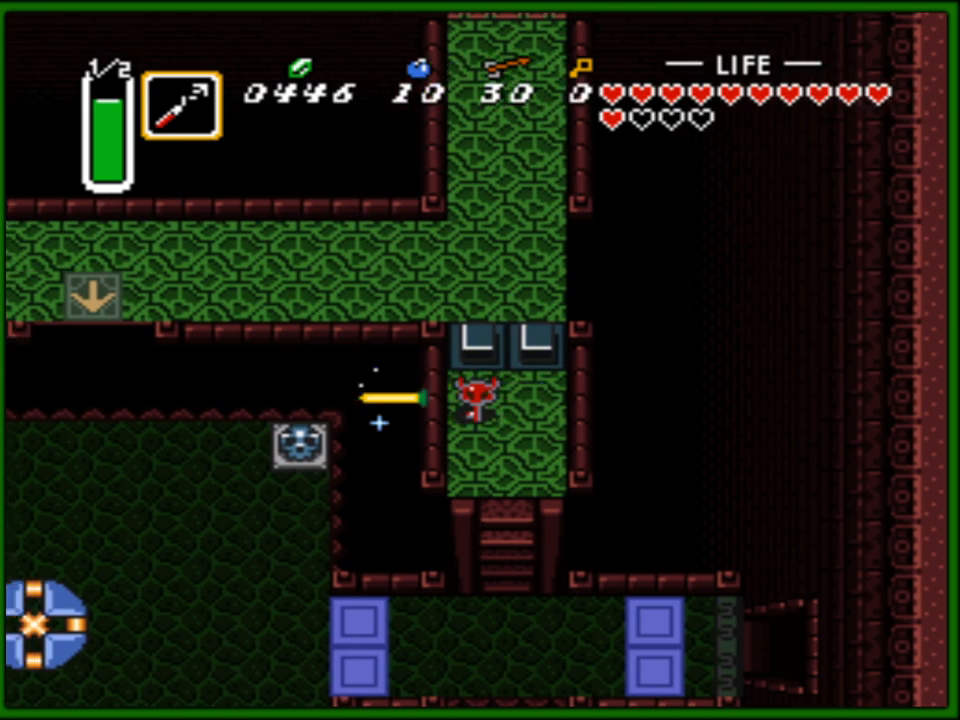
{"buttons": ["B", "DPAD_LEFT"], "events": []}
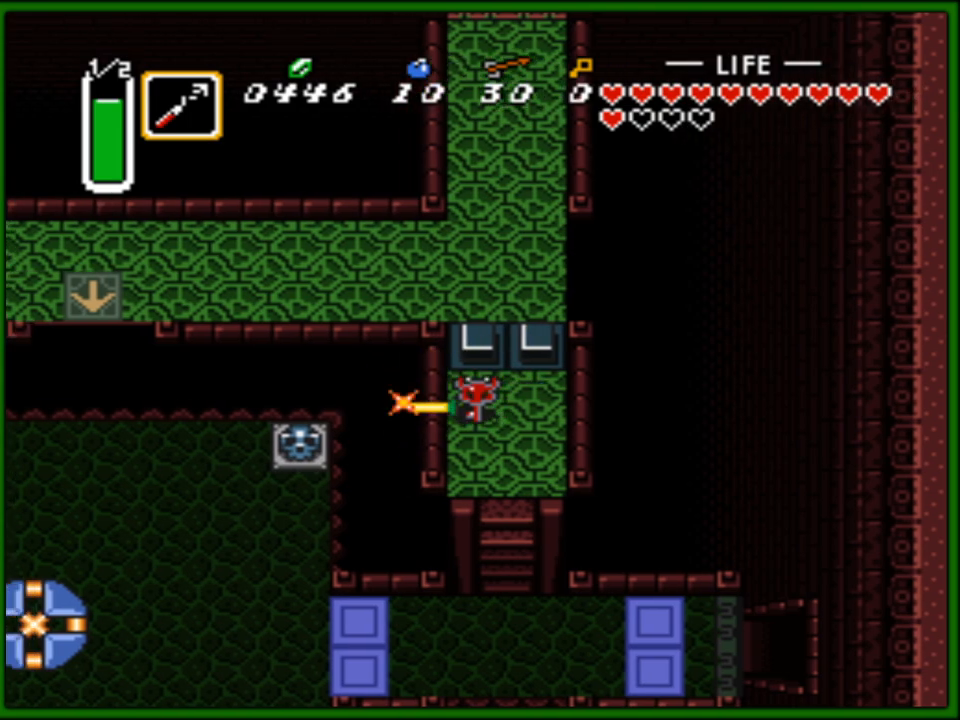
{"buttons": ["B", "DPAD_LEFT"], "events": []}
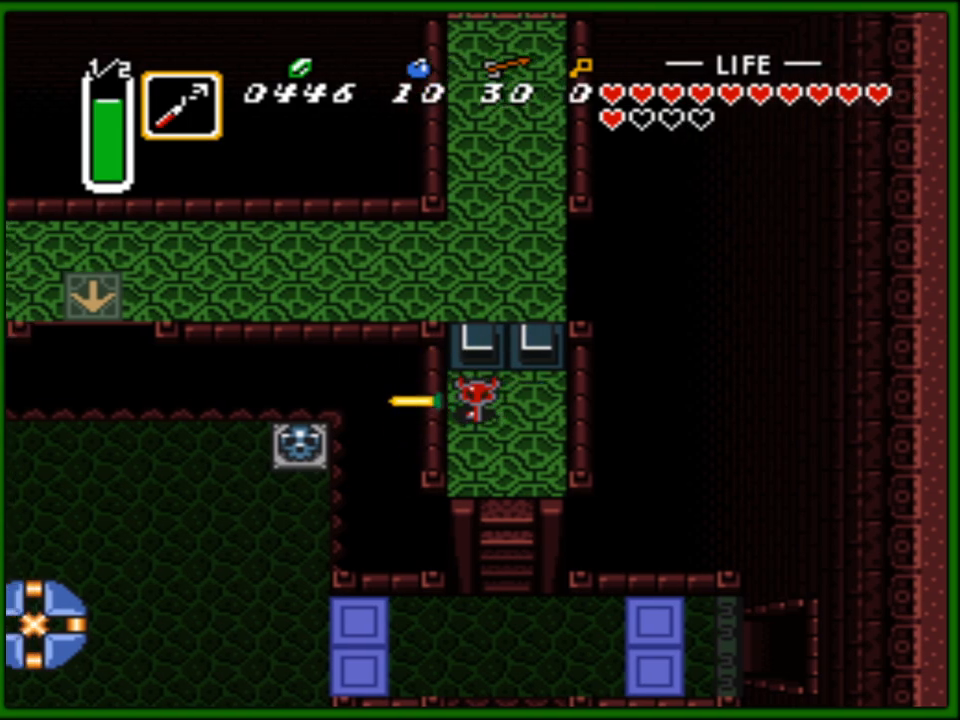
{"buttons": ["B", "DPAD_LEFT"], "events": []}
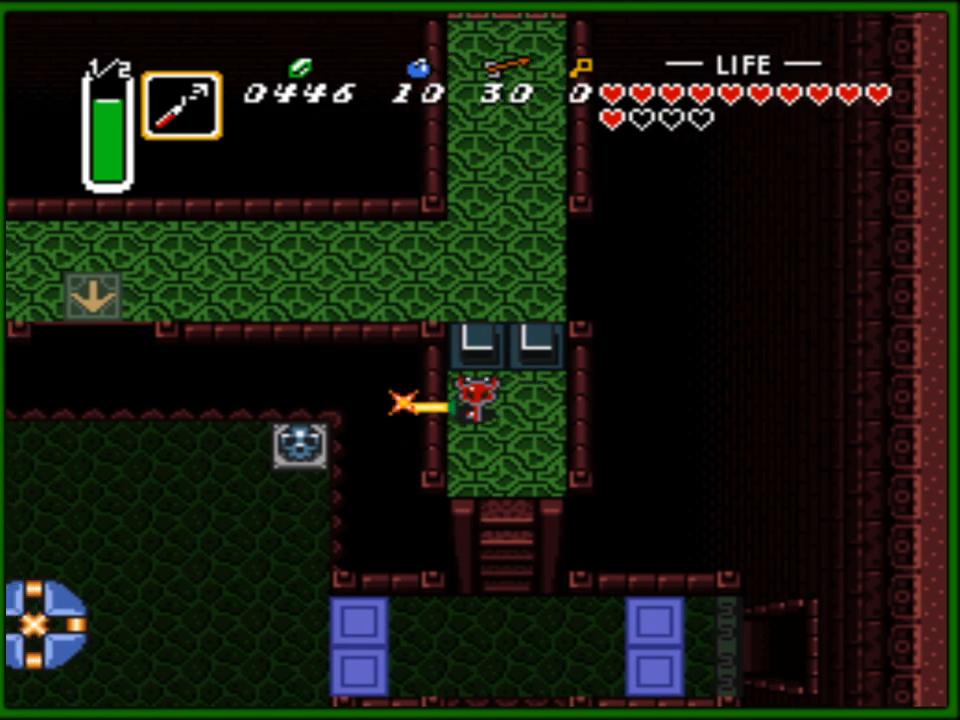
{"buttons": ["B", "DPAD_LEFT"], "events": []}